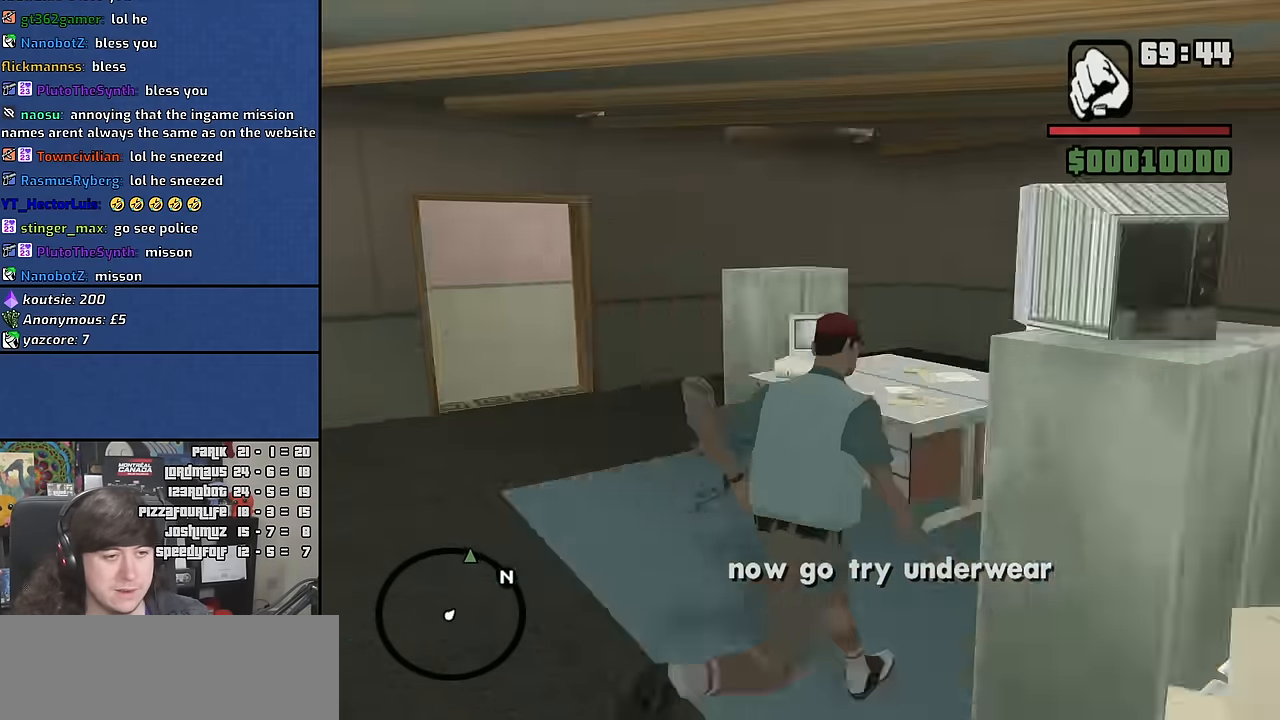
Gameplay with keyboard and mouse; each line is a JSON object with the keys and mouse buttons held at the frame after it. "events" lists presses ("down") and releases ("up") of "1", "2", "3", "4", "5", "6", "a", "alt", "b", "c", "ctrl", "d", "down", "e", "escape", "f", "f1", "f2", "f3", "g", "h", "left", "n", "num2", "q", "r", "right", "s", "shift", "space", "t", "tab", "up", "v", "w", "x", "y", "z", "mouse_wheel" and "mouse_right" between this image and that frame as [ms after this image, input, new state], when the widget could be followed in between. "mouse_wheel", "mouse_right" = the "wheel", "right" buttons of the "mouse" list. No other keys are recorded. "wheel" means that the mouse wheel is clicked or scrolled. Mouse movement is not recorded. Not read: other_keys.
{"keys": ["w"], "mouse": [], "events": [[84, "space", "down"], [200, "space", "up"], [300, "space", "down"], [400, "a", "up"], [400, "space", "up"]]}
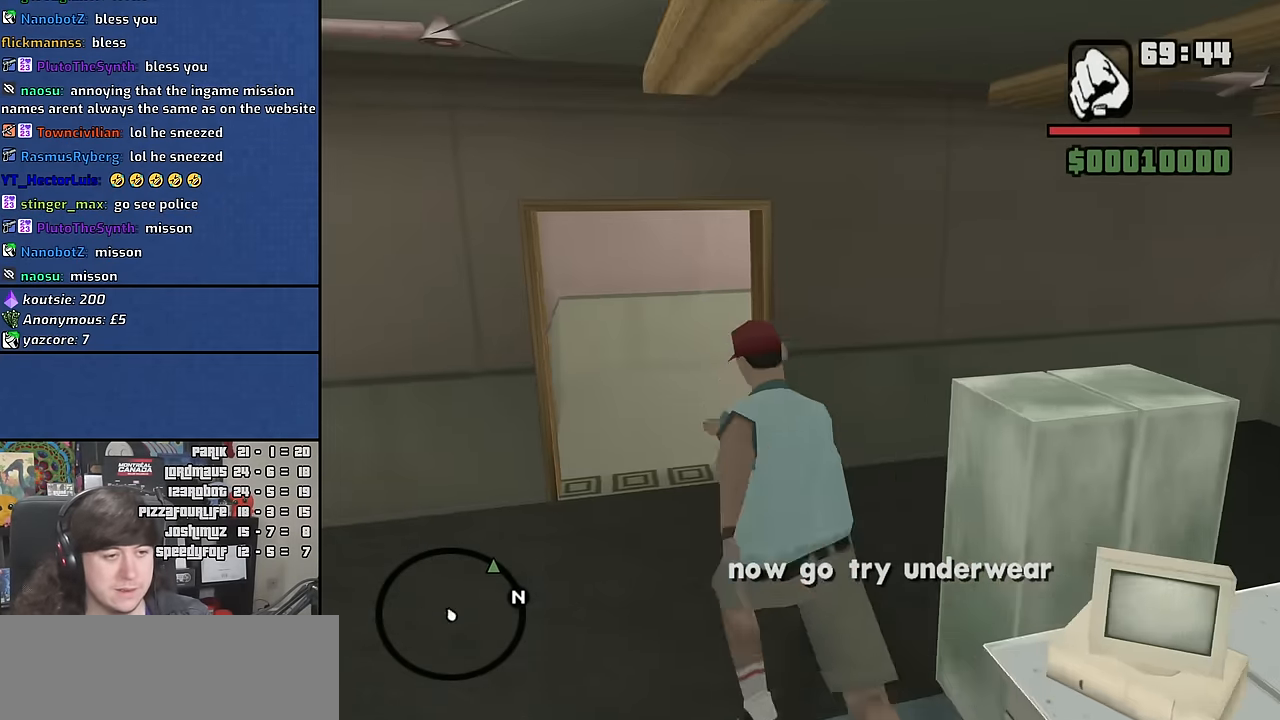
{"keys": ["space", "w"], "mouse": [], "events": [[17, "space", "down"], [100, "space", "up"], [217, "space", "down"], [334, "space", "up"], [434, "space", "down"]]}
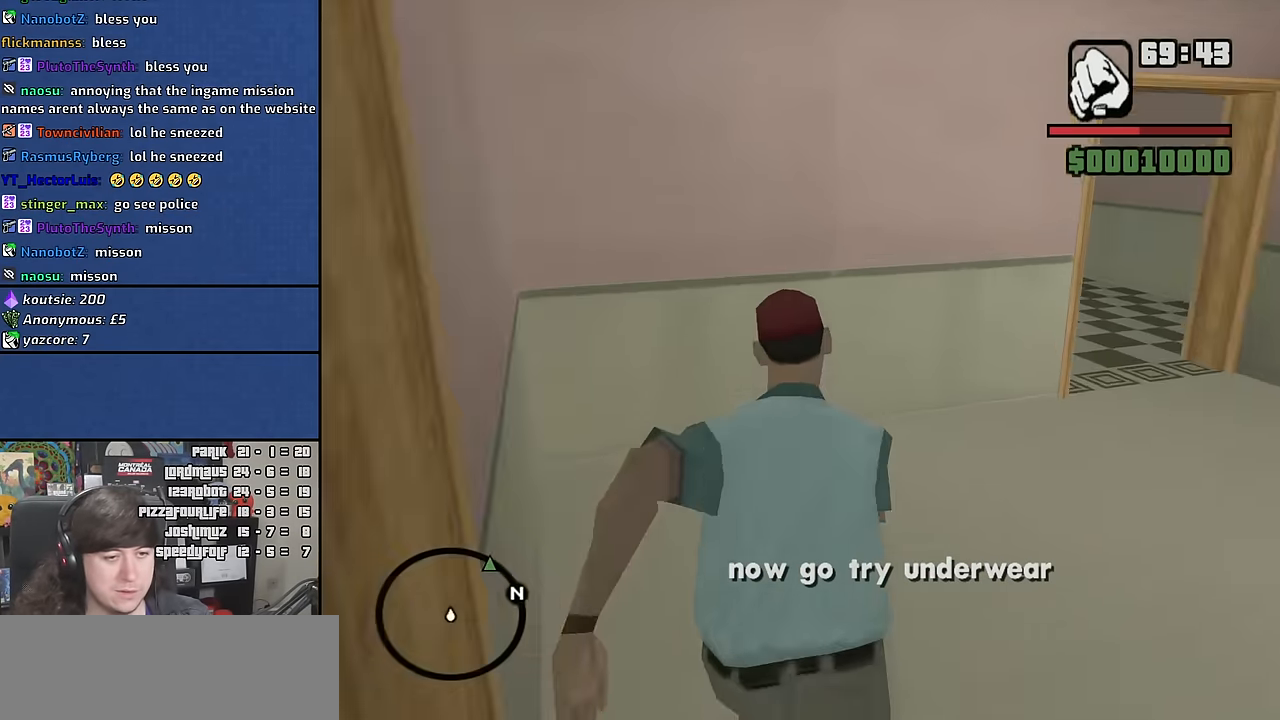
{"keys": ["w"], "mouse": [], "events": [[34, "space", "up"], [167, "space", "down"], [267, "space", "up"], [384, "space", "down"], [484, "space", "up"]]}
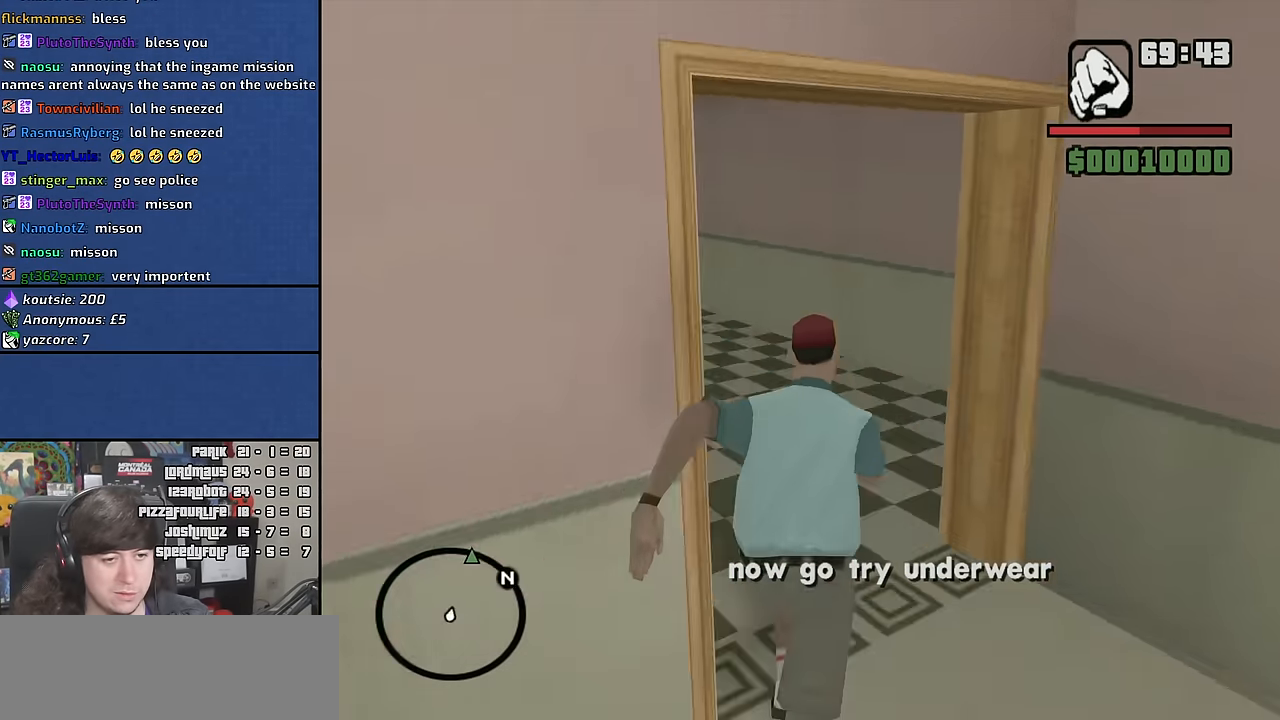
{"keys": ["a", "w"], "mouse": [], "events": [[134, "space", "down"], [184, "space", "up"], [484, "a", "down"]]}
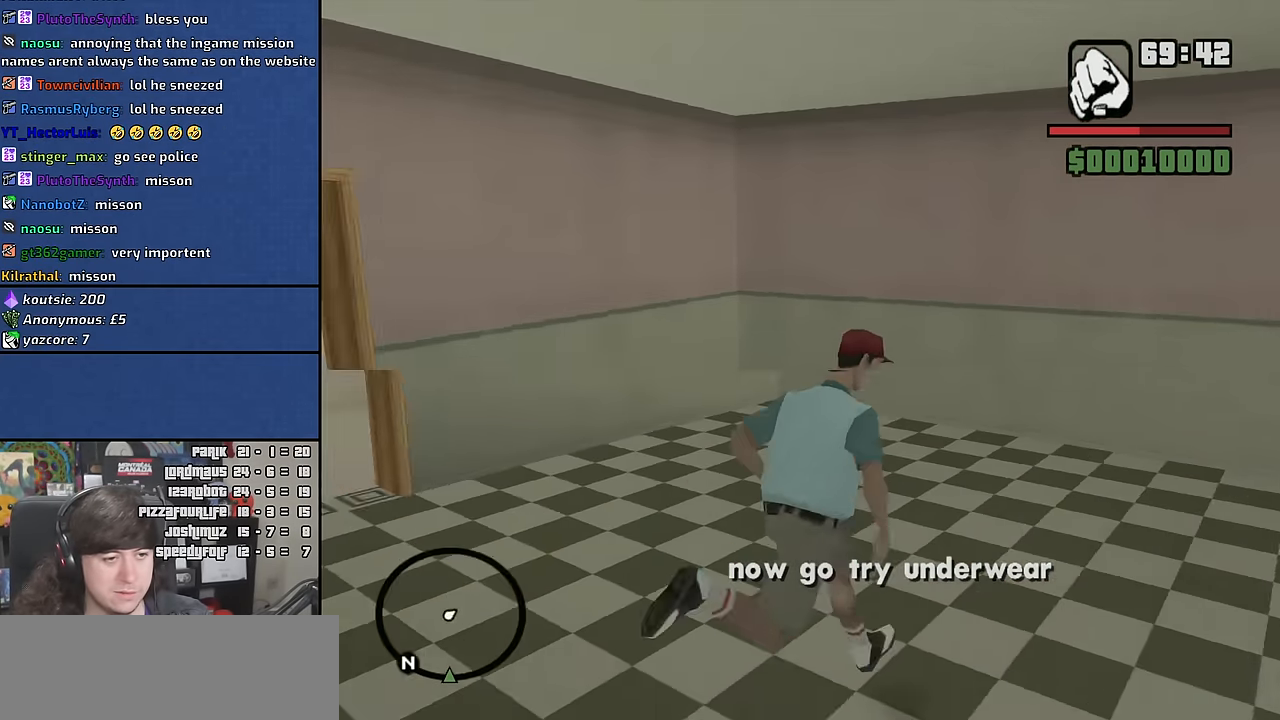
{"keys": ["space", "w"], "mouse": [], "events": [[200, "space", "down"], [334, "space", "up"], [434, "space", "down"], [500, "a", "up"]]}
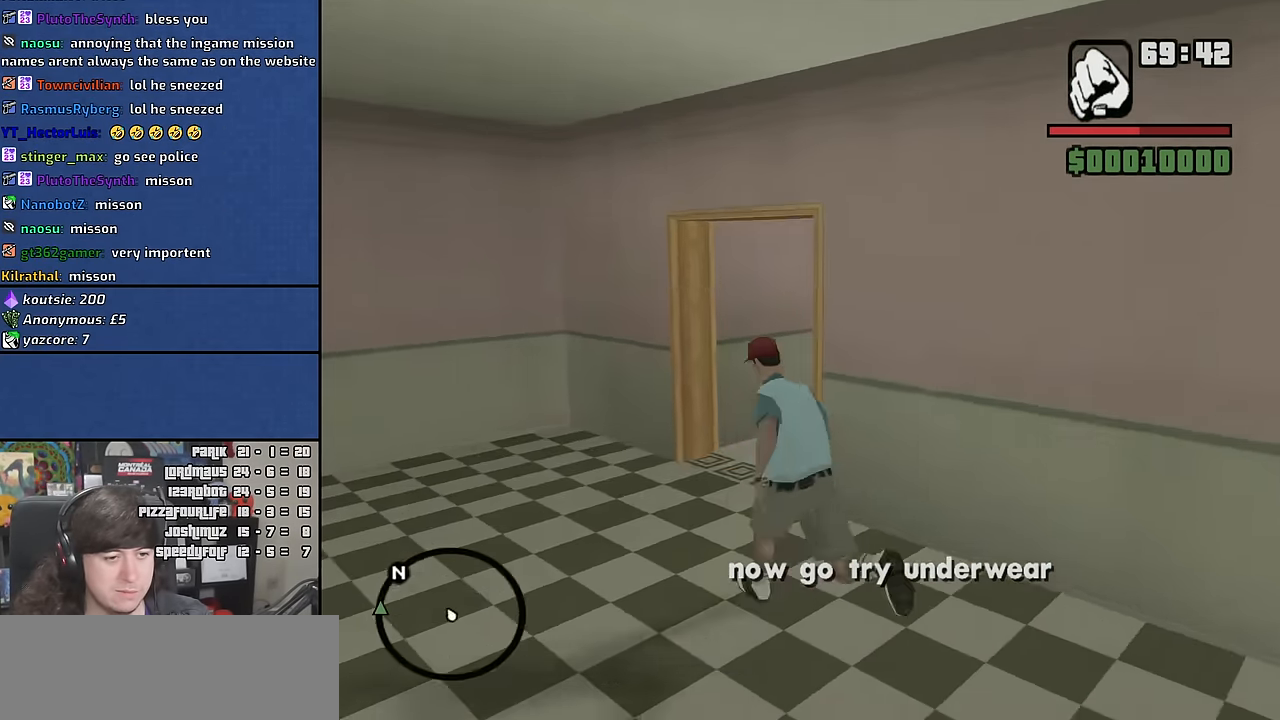
{"keys": ["d", "w"], "mouse": [], "events": [[17, "space", "up"], [134, "space", "down"], [217, "space", "up"], [350, "space", "down"], [417, "d", "down"], [417, "space", "up"]]}
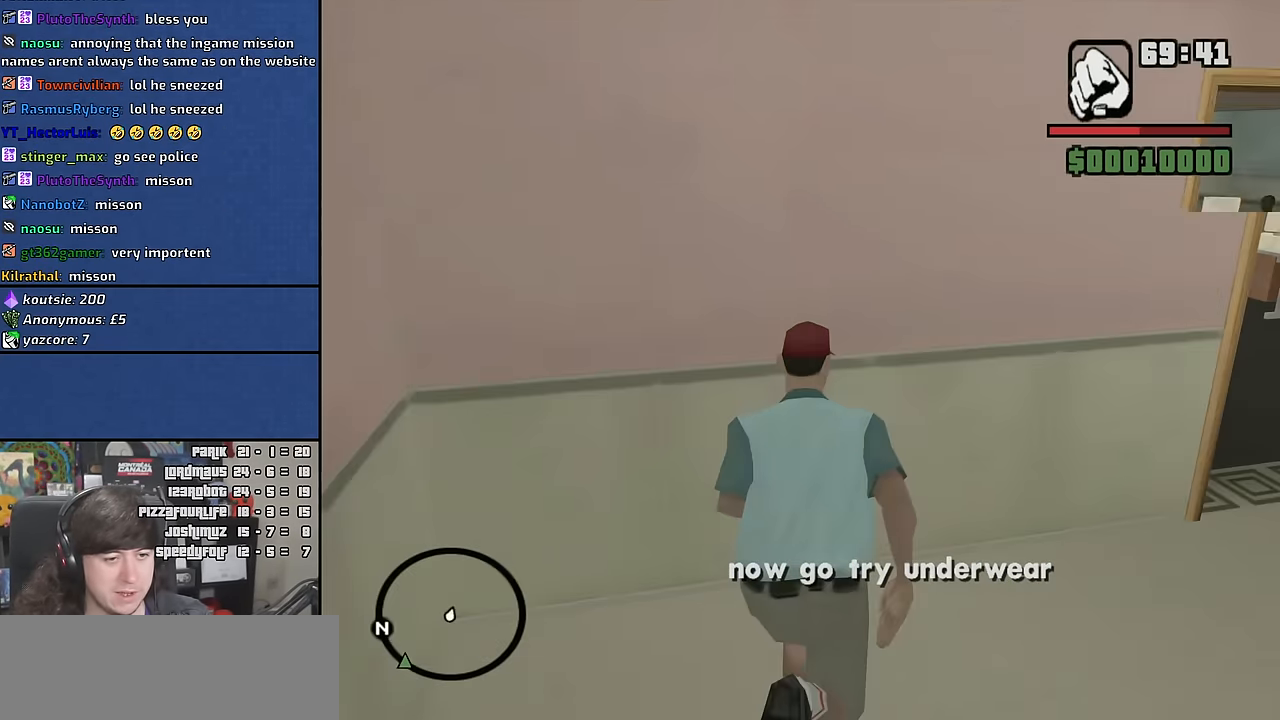
{"keys": ["d", "space", "w"], "mouse": [], "events": [[34, "space", "down"], [117, "space", "up"], [250, "space", "down"], [334, "space", "up"], [450, "space", "down"]]}
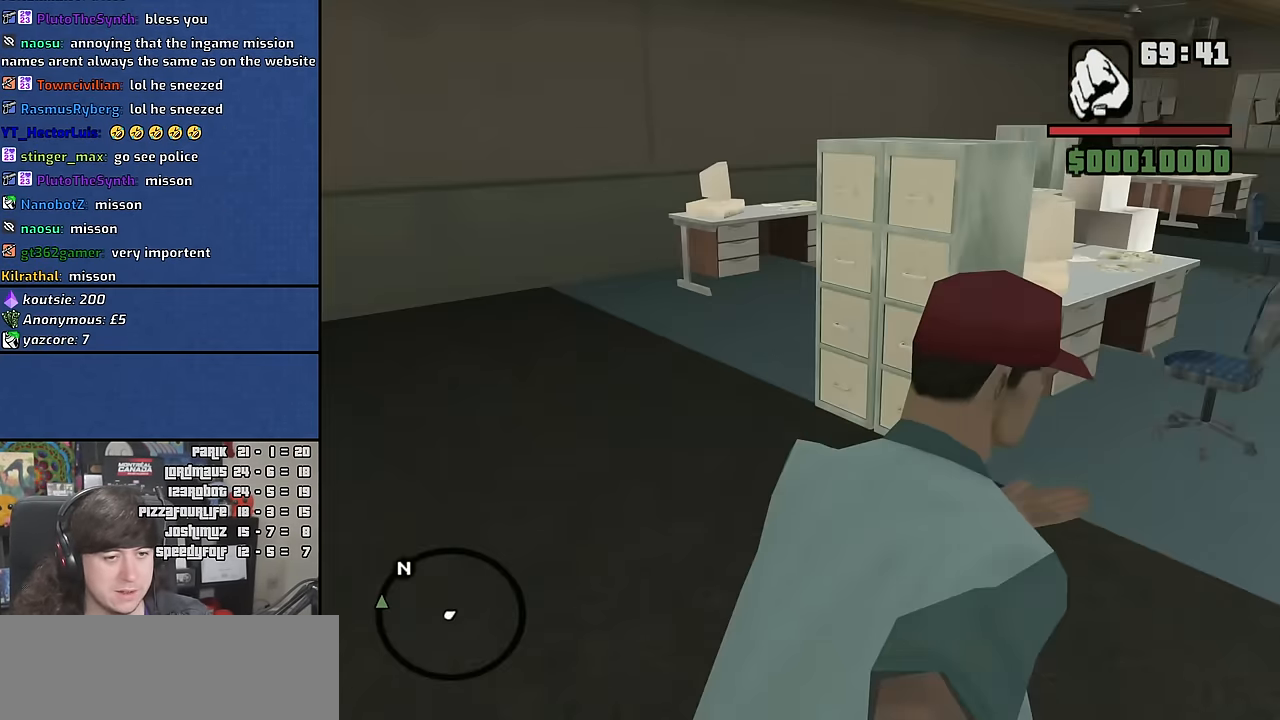
{"keys": ["d", "w"], "mouse": [], "events": [[50, "space", "up"], [167, "space", "down"], [267, "space", "up"], [400, "space", "down"], [484, "space", "up"]]}
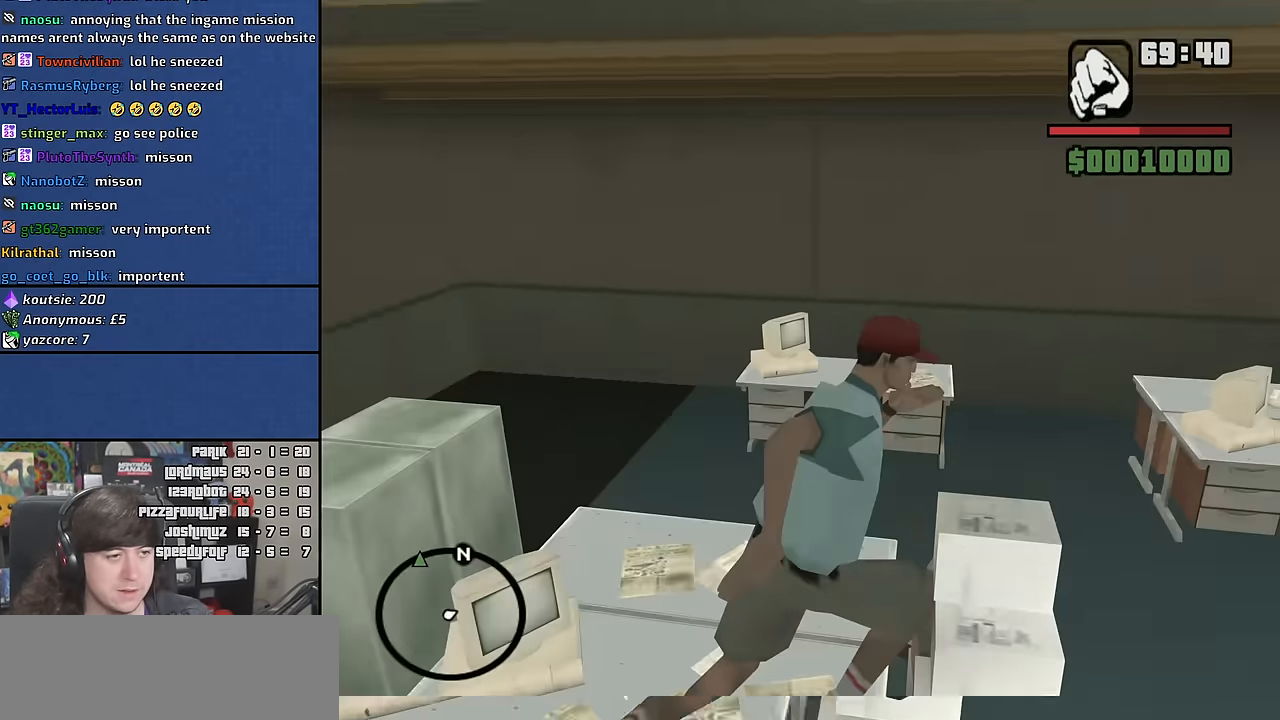
{"keys": ["w"], "mouse": [], "events": [[117, "space", "down"], [200, "d", "up"], [200, "space", "up"], [334, "space", "down"], [417, "space", "up"]]}
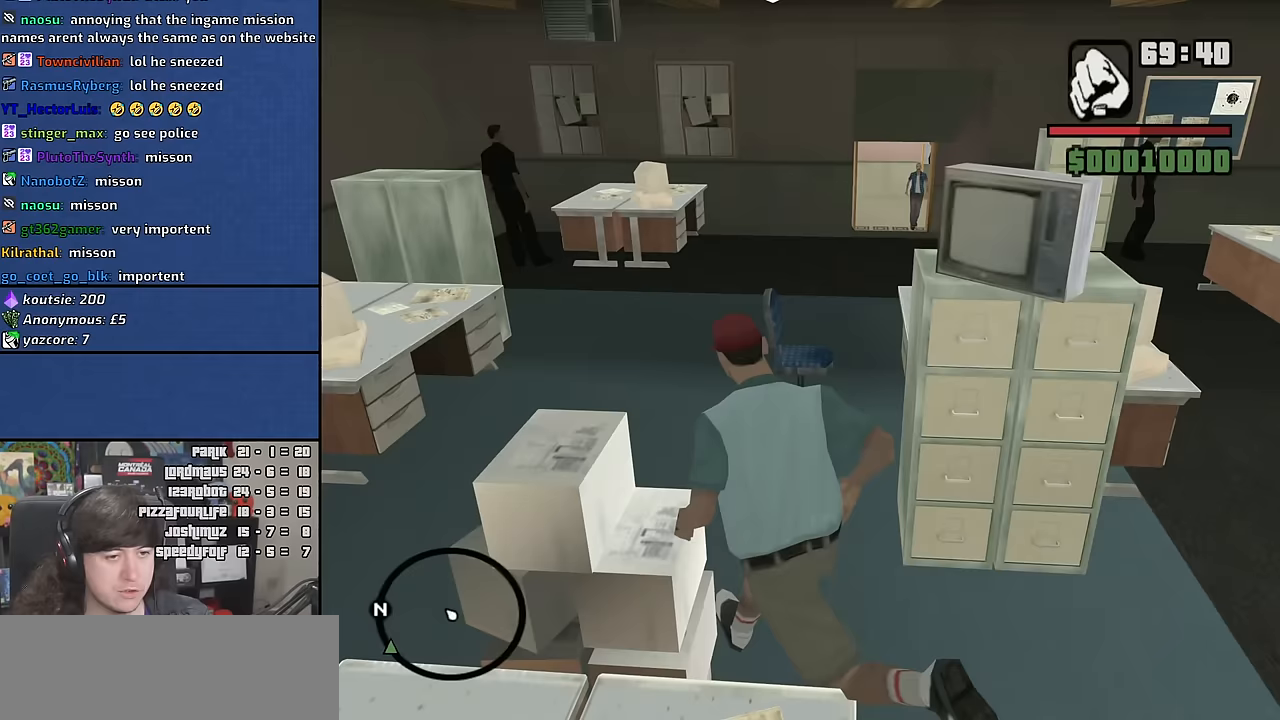
{"keys": ["space", "w"], "mouse": [], "events": [[50, "space", "down"], [133, "space", "up"], [233, "space", "down"], [333, "a", "down"], [350, "space", "up"], [467, "a", "up"], [467, "space", "down"]]}
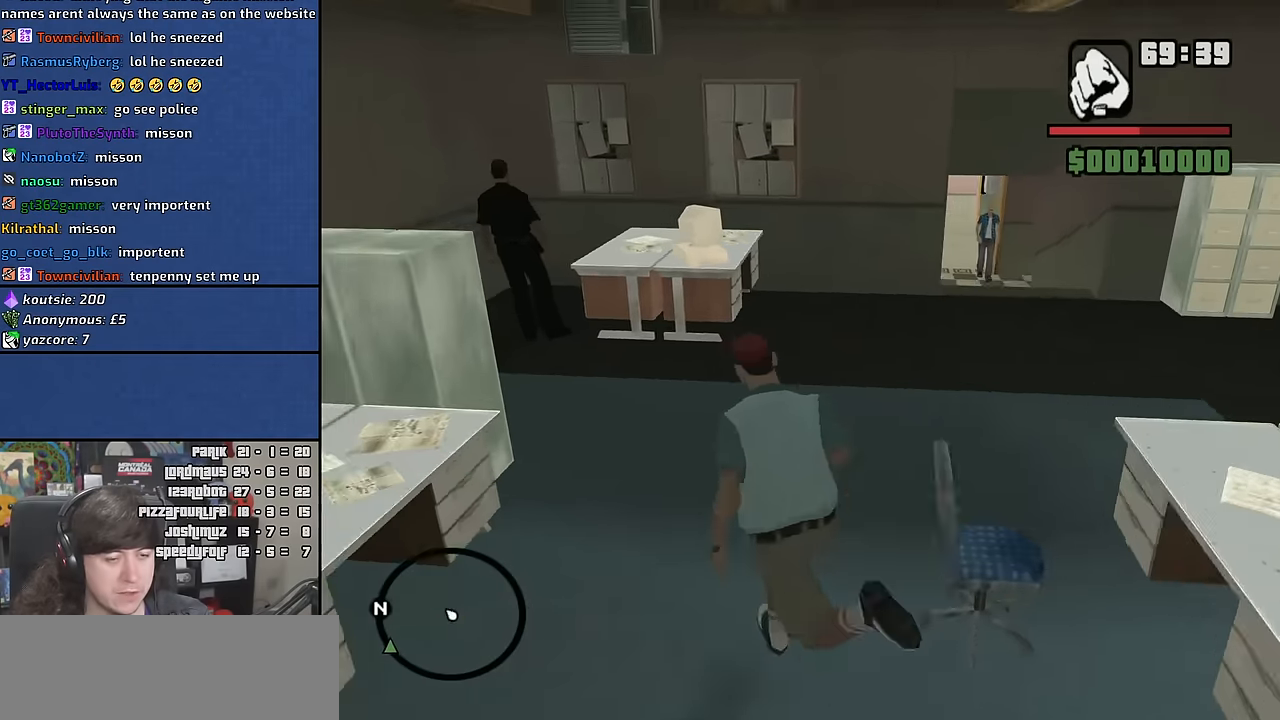
{"keys": ["space", "w"], "mouse": [], "events": [[33, "space", "up"], [133, "d", "down"], [167, "space", "down"], [267, "space", "up"], [400, "space", "down"], [500, "d", "up"]]}
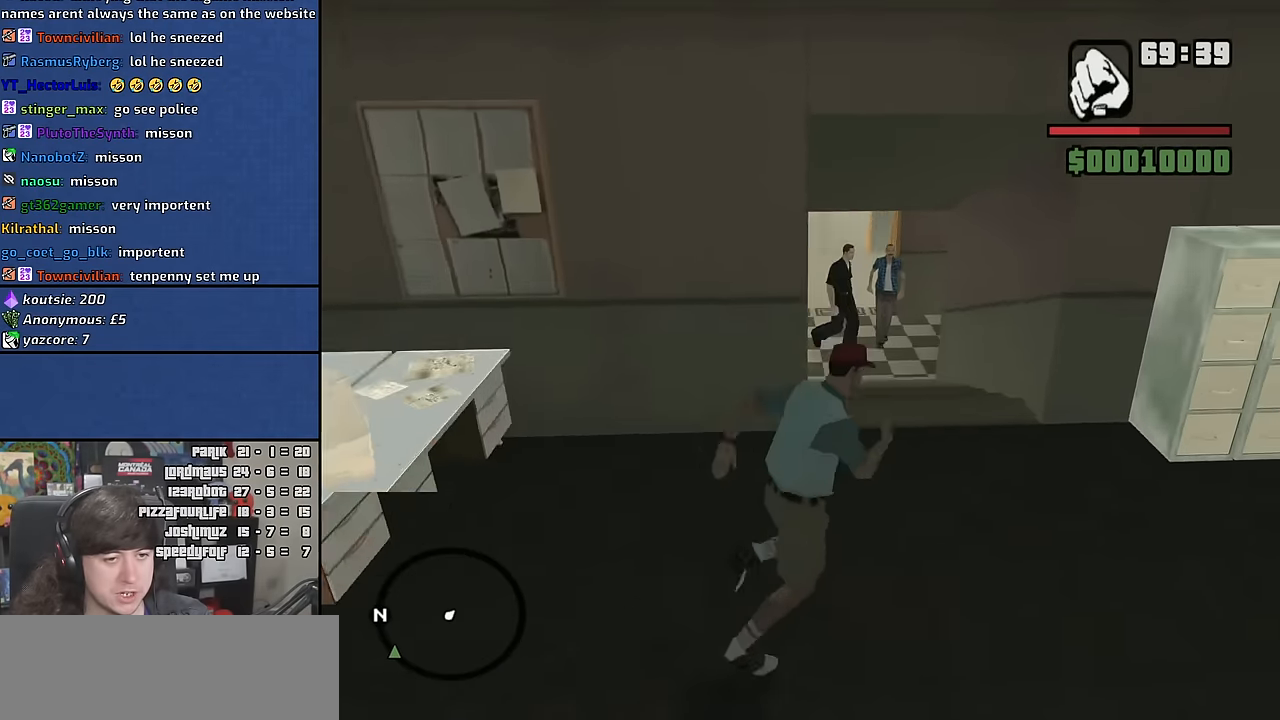
{"keys": ["w"], "mouse": [], "events": [[17, "space", "up"], [150, "space", "down"], [250, "space", "up"], [367, "space", "down"], [467, "space", "up"]]}
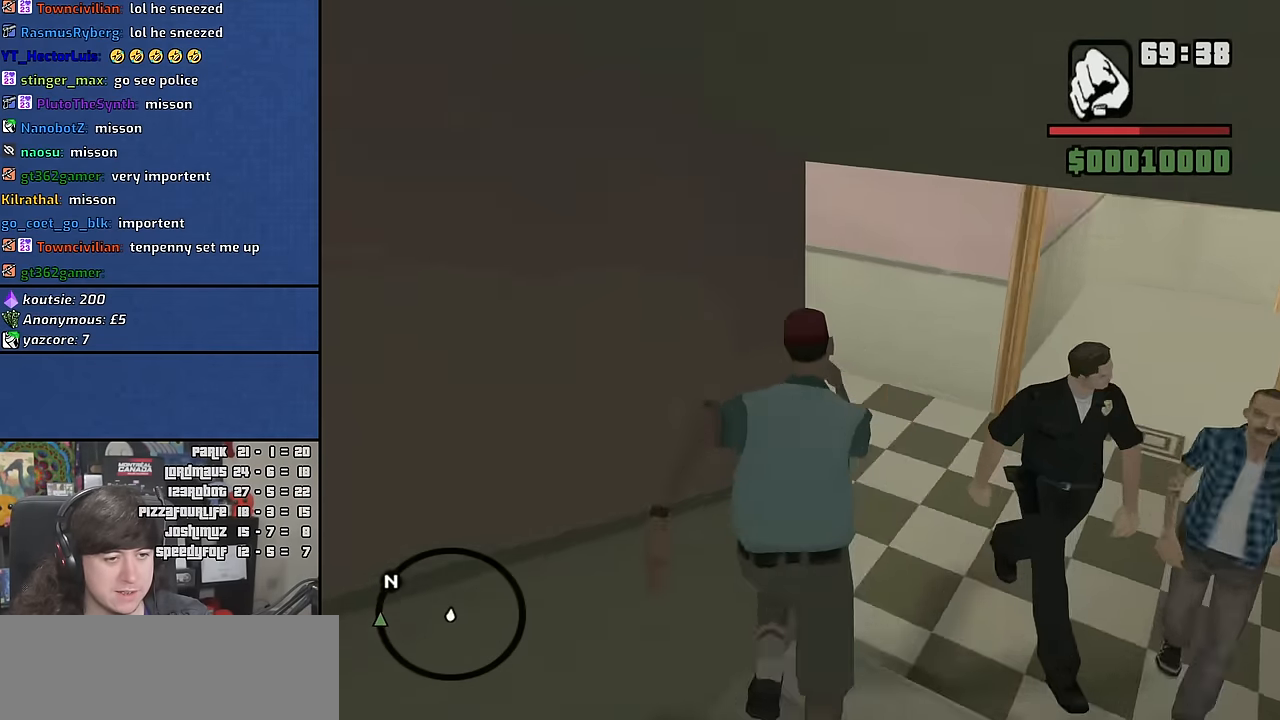
{"keys": ["d", "w"], "mouse": [], "events": [[83, "space", "down"], [183, "space", "up"], [317, "space", "down"], [400, "space", "up"], [483, "d", "down"]]}
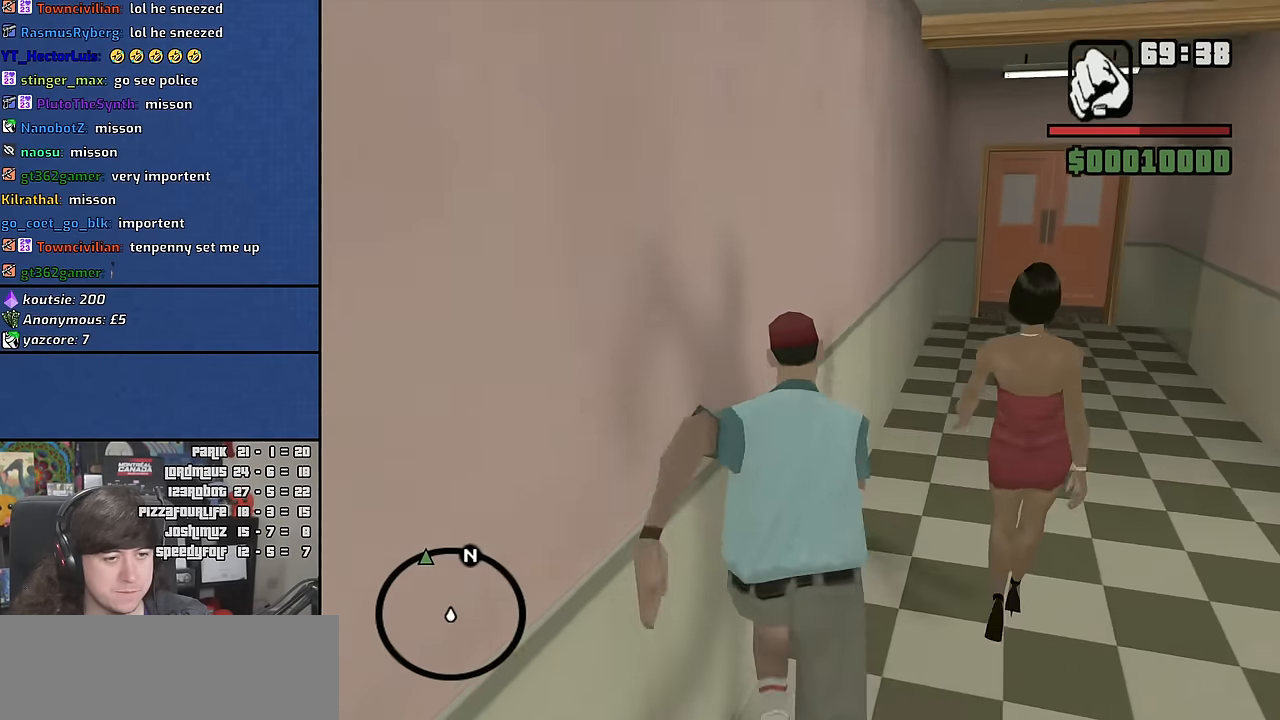
{"keys": ["d", "w"], "mouse": [], "events": [[17, "space", "down"], [117, "space", "up"], [267, "space", "down"], [367, "space", "up"]]}
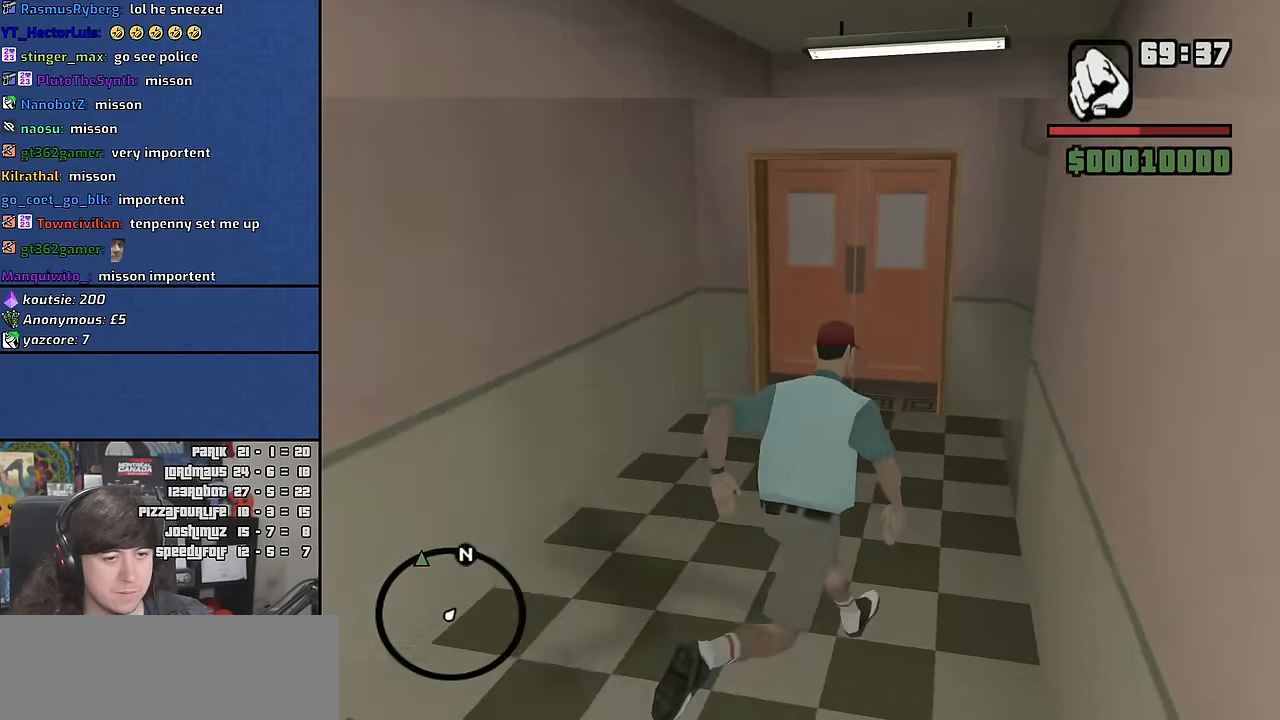
{"keys": ["w"], "mouse": [], "events": [[33, "d", "up"]]}
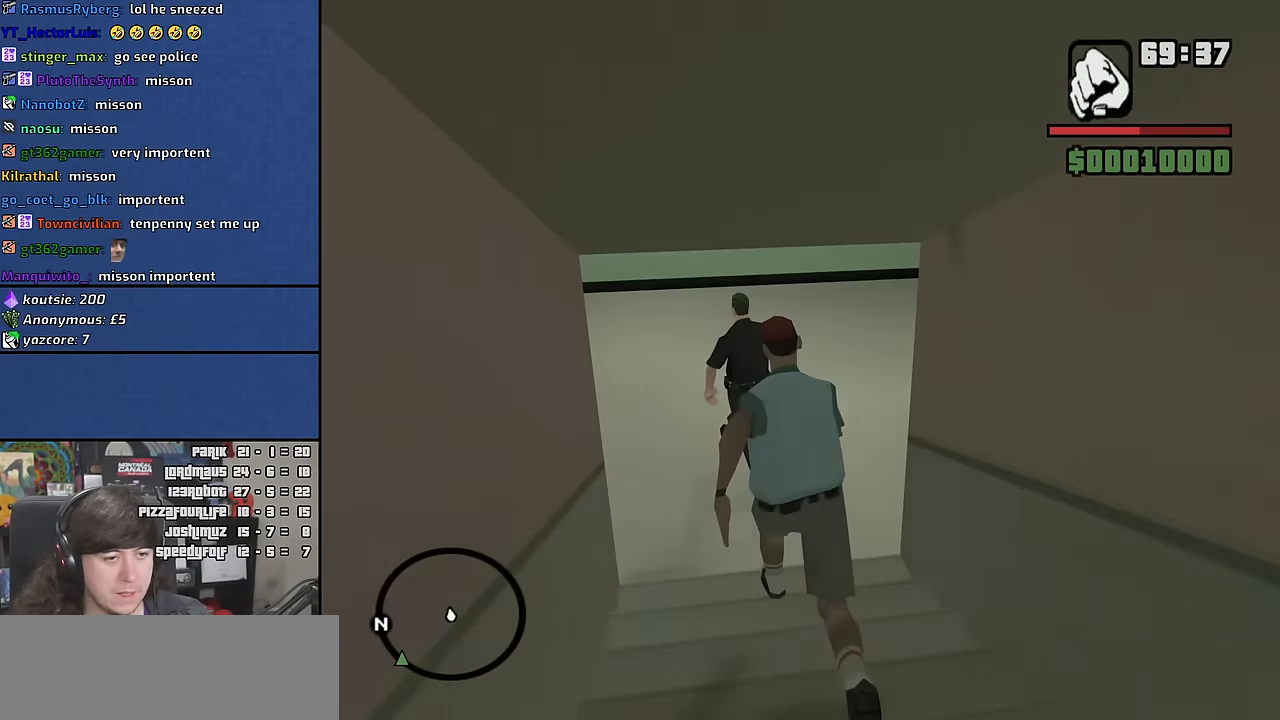
{"keys": ["w"], "mouse": [], "events": []}
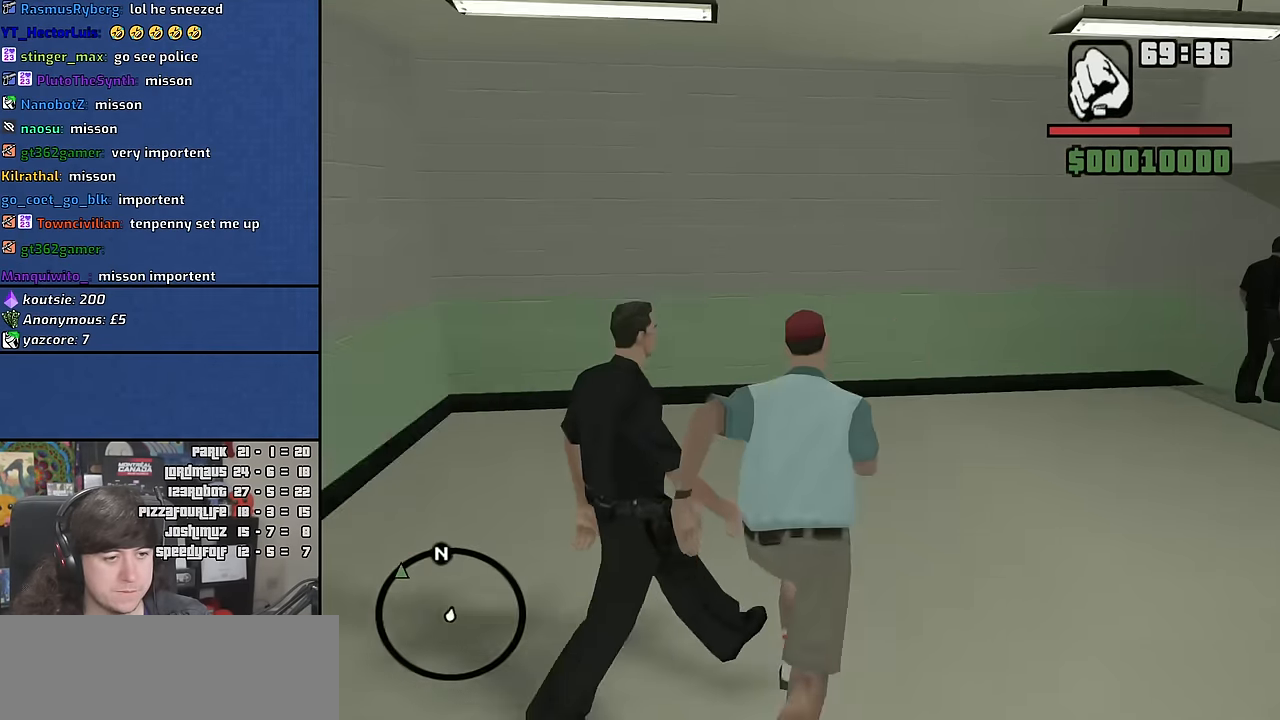
{"keys": ["w"], "mouse": [], "events": [[50, "d", "down"], [400, "space", "down"], [467, "d", "up"], [500, "space", "up"]]}
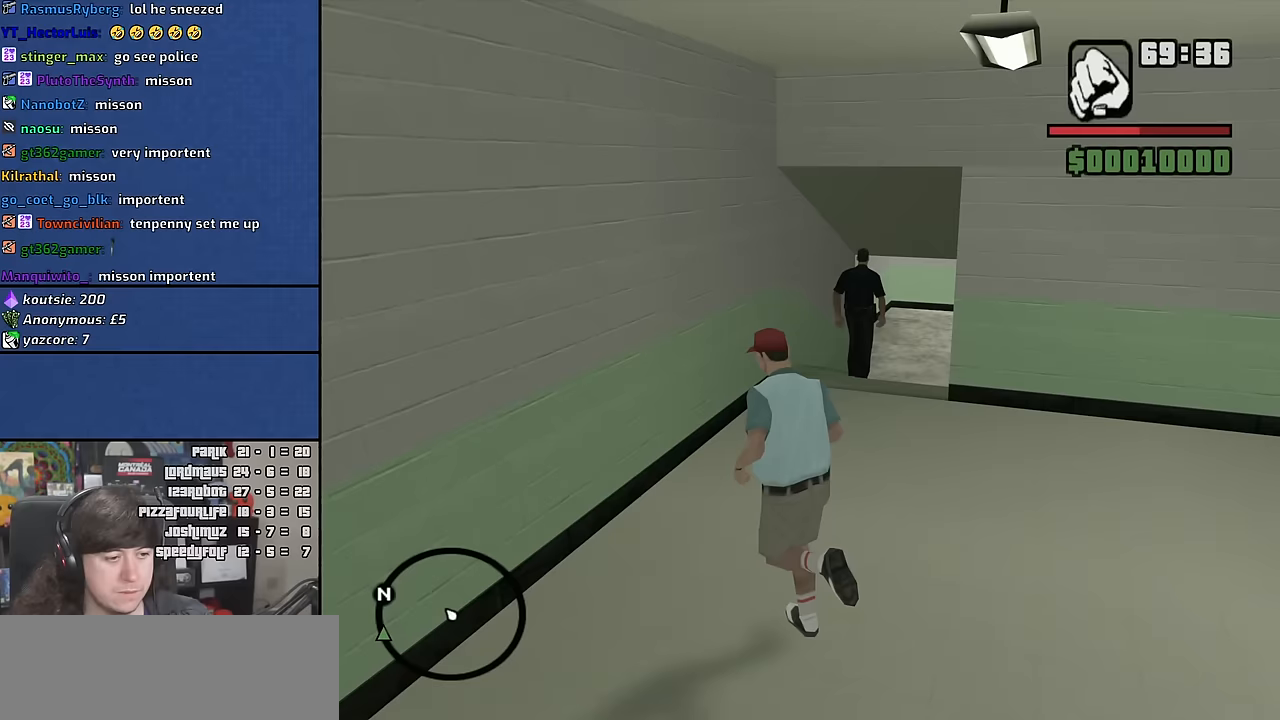
{"keys": ["w"], "mouse": [], "events": [[133, "space", "down"], [233, "space", "up"], [350, "a", "down"], [350, "space", "down"], [450, "space", "up"], [467, "a", "up"]]}
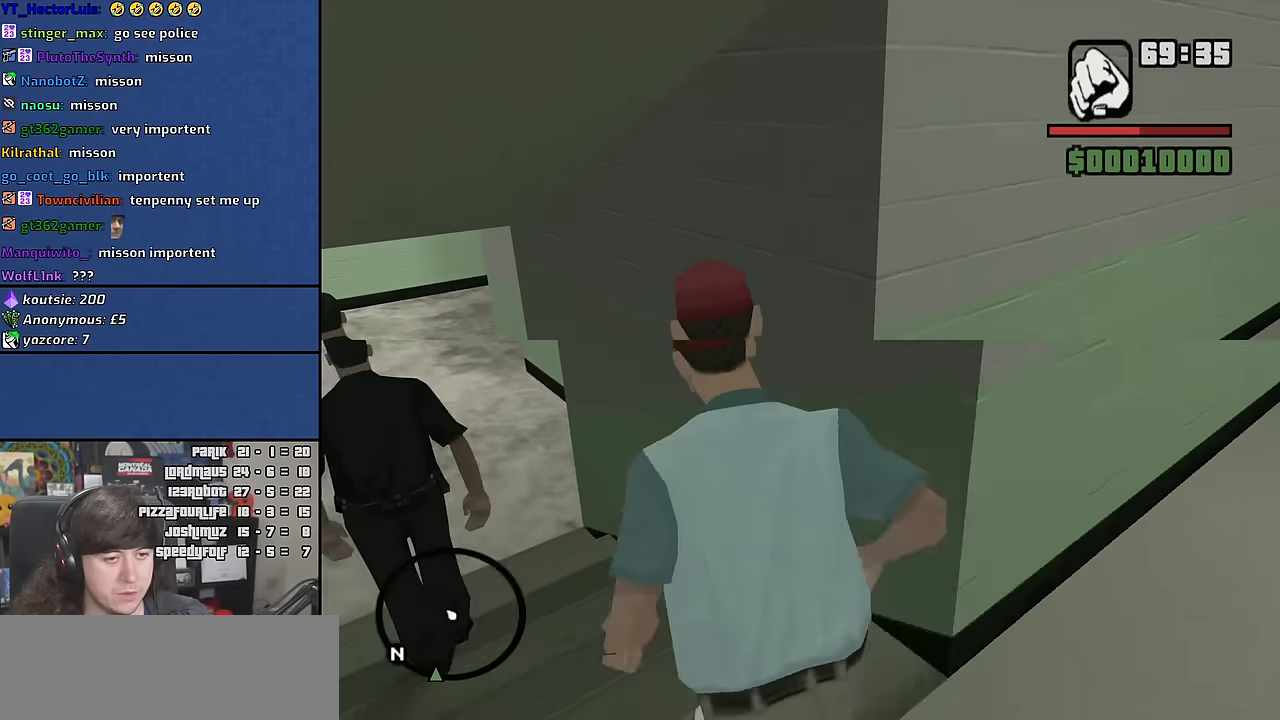
{"keys": ["w"], "mouse": [], "events": [[67, "space", "down"], [183, "a", "down"], [183, "space", "up"], [283, "a", "up"]]}
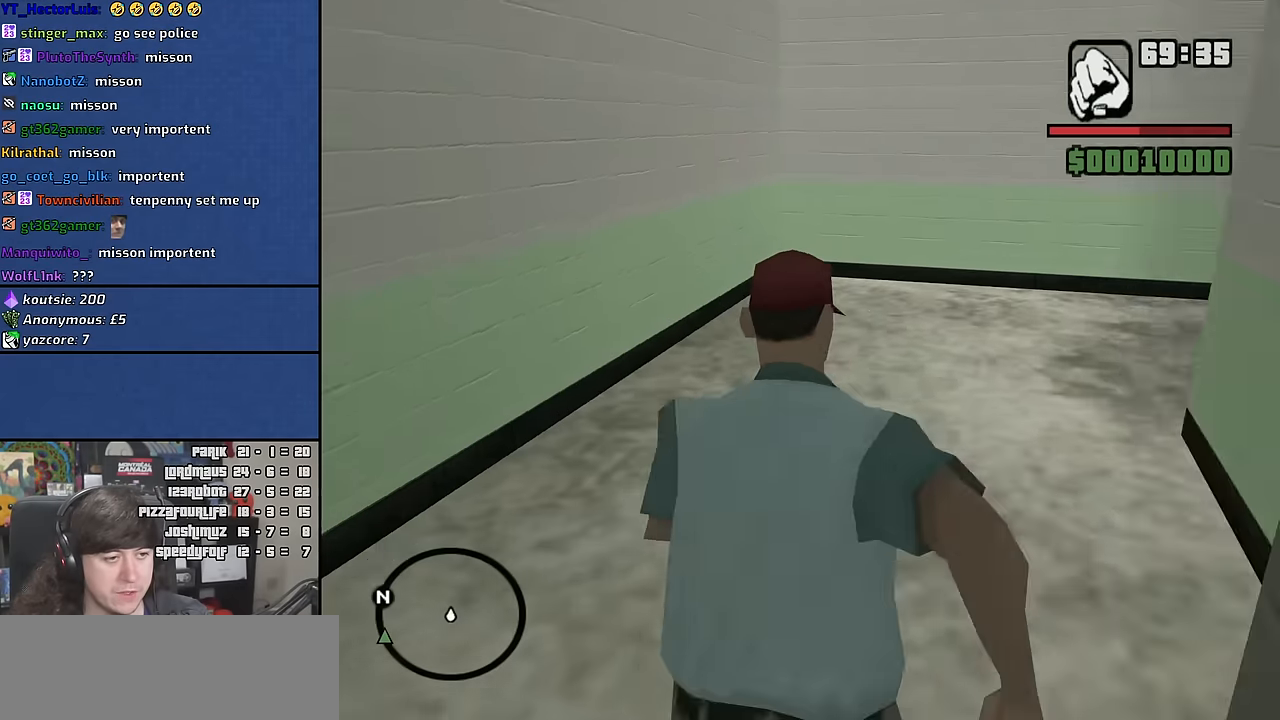
{"keys": ["a", "space", "w"], "mouse": [], "events": [[17, "space", "down"], [100, "a", "down"], [117, "space", "up"], [250, "space", "down"], [367, "space", "up"], [483, "space", "down"]]}
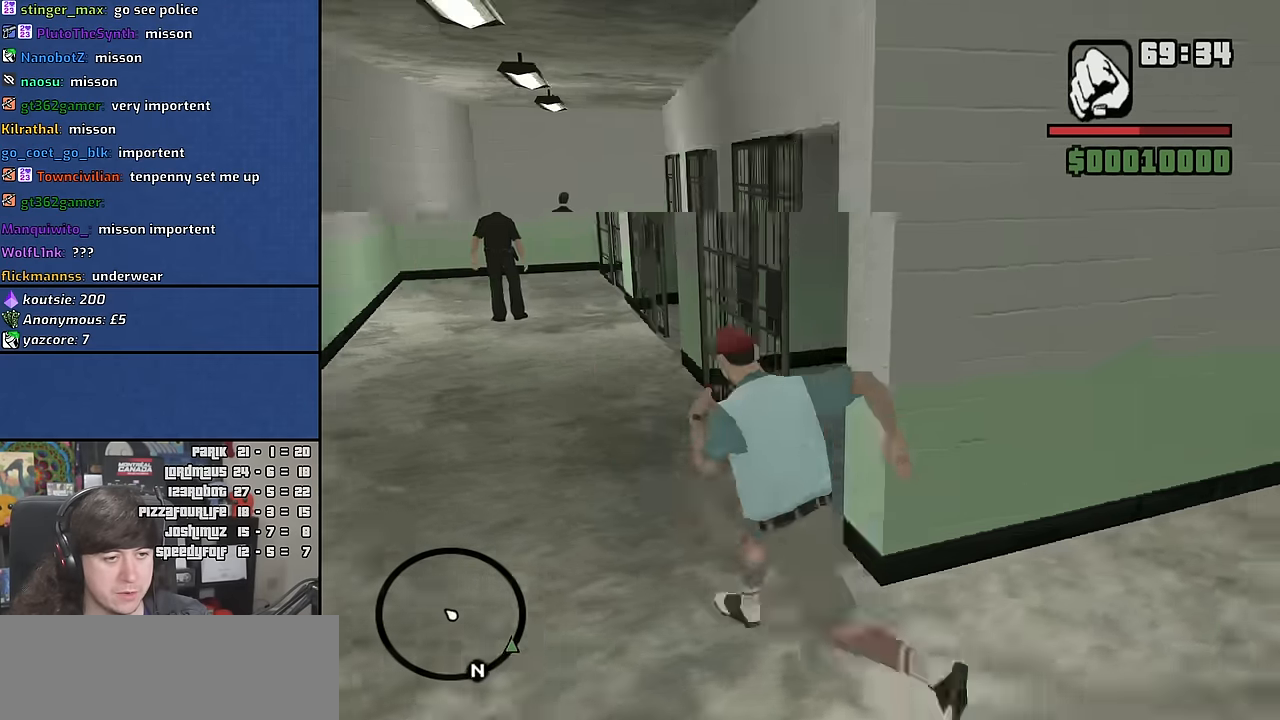
{"keys": ["d", "w"], "mouse": [], "events": [[67, "space", "up"], [200, "space", "down"], [250, "a", "up"], [267, "space", "up"], [367, "d", "down"]]}